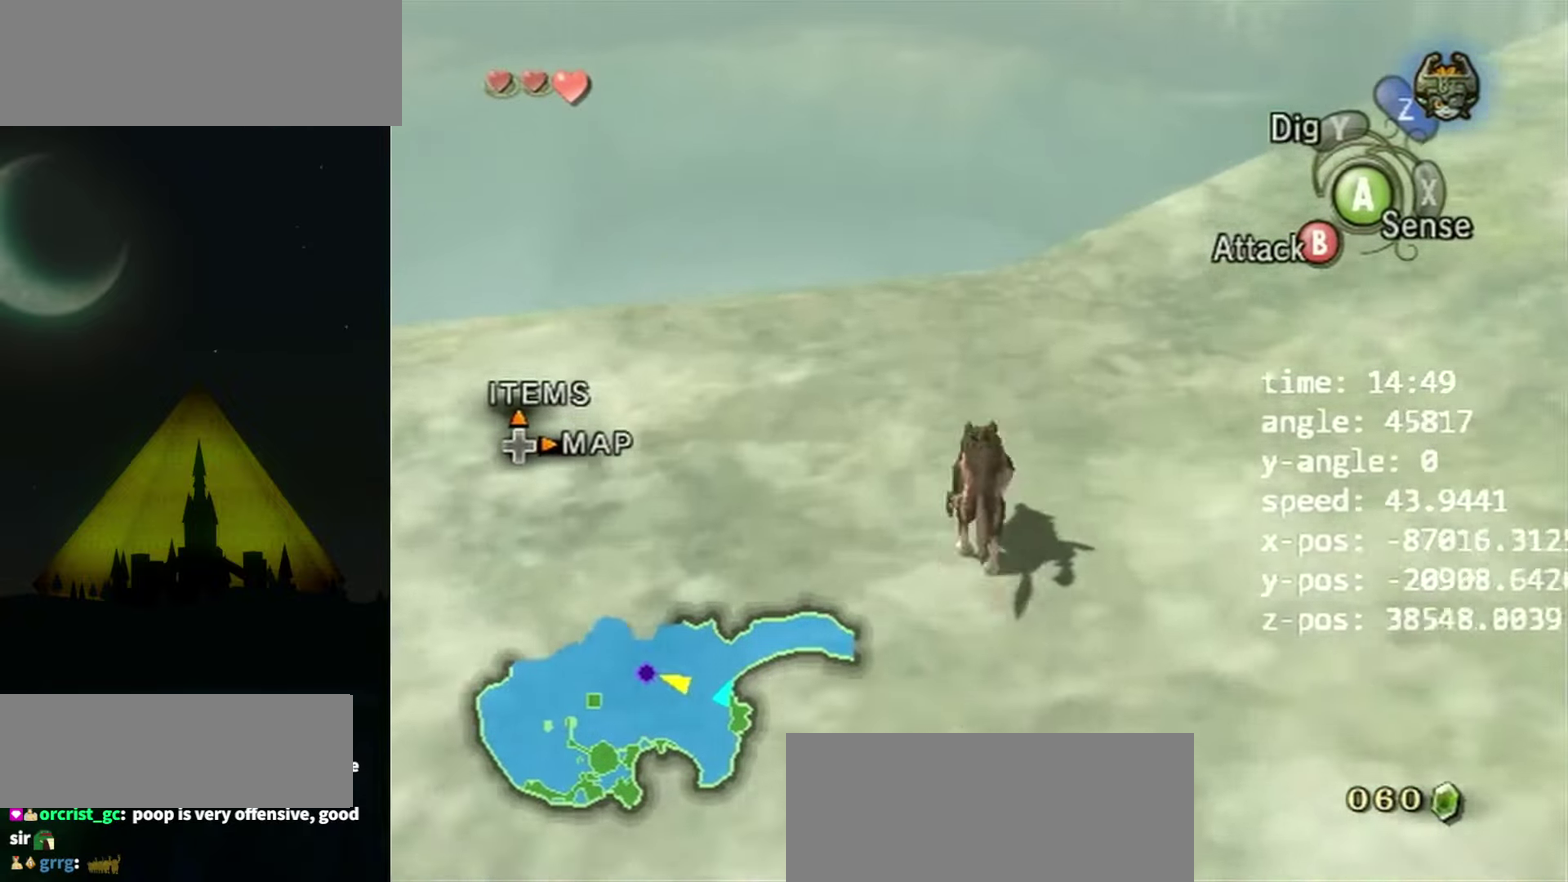
Gameplay with a controller (Nintendo layout); each line is a JSON object with the inputs held at the frame after it. "events" lists button and stick changes between this image and that frame as [ms after this image, input, new state], when the widget could be followed in between. Not read: L3 R3 right_stick.
{"buttons": [], "left_stick": "up", "events": [[100, "A", "up"]]}
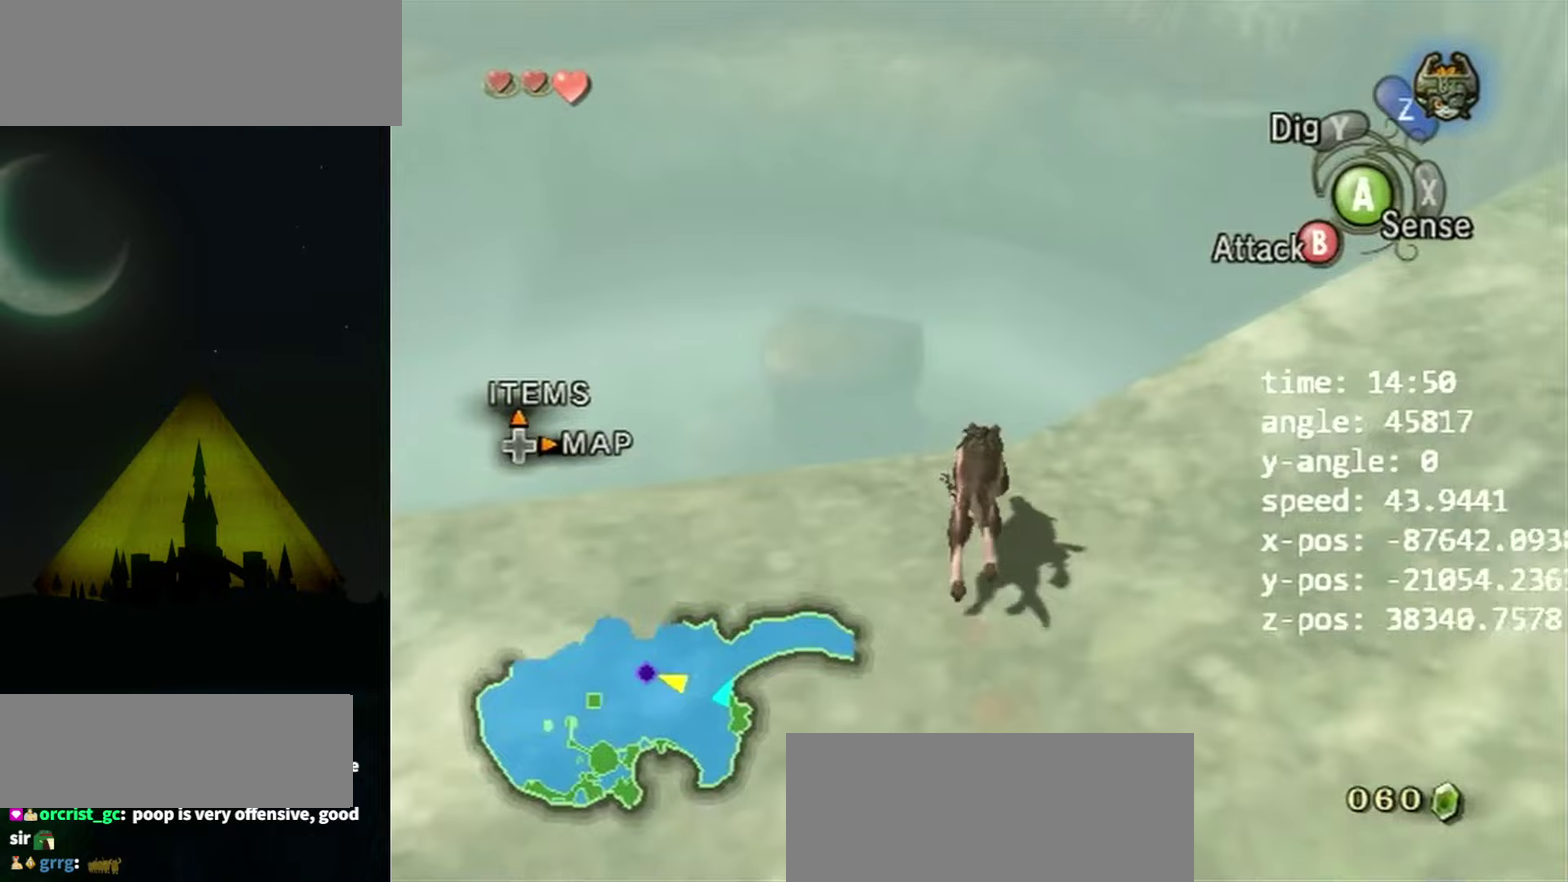
{"buttons": [], "left_stick": "center", "events": [[67, "Z", "down"], [67, "left_stick", "center"], [133, "A", "down"], [167, "Z", "up"], [200, "A", "up"], [233, "A", "down"], [333, "A", "up"], [400, "A", "down"], [500, "A", "up"]]}
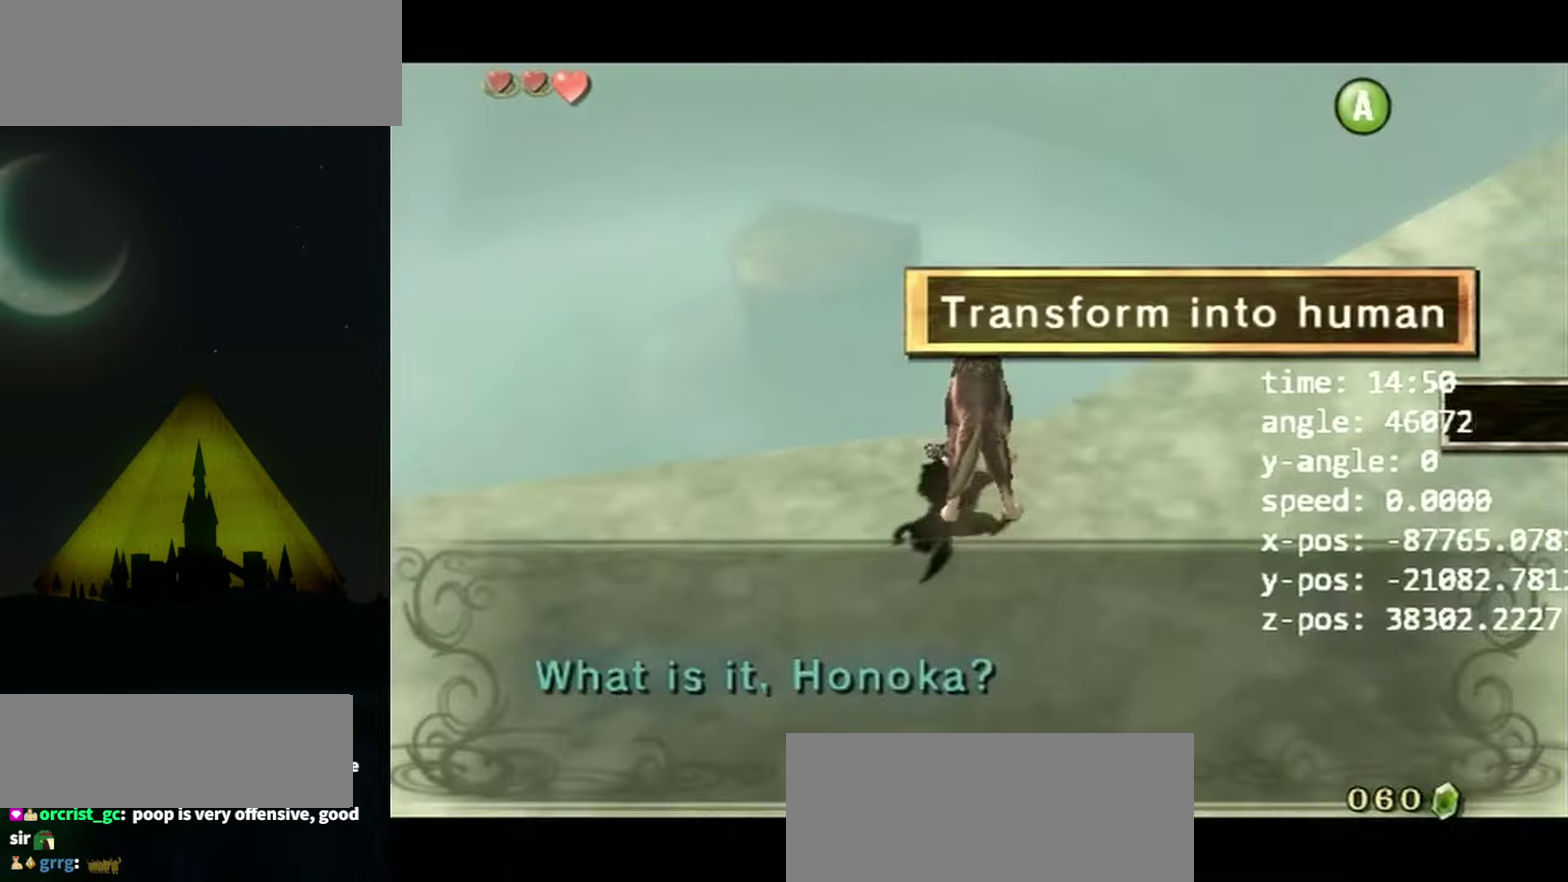
{"buttons": [], "left_stick": "center", "events": [[67, "A", "down"], [233, "A", "up"], [300, "A", "down"], [367, "A", "up"]]}
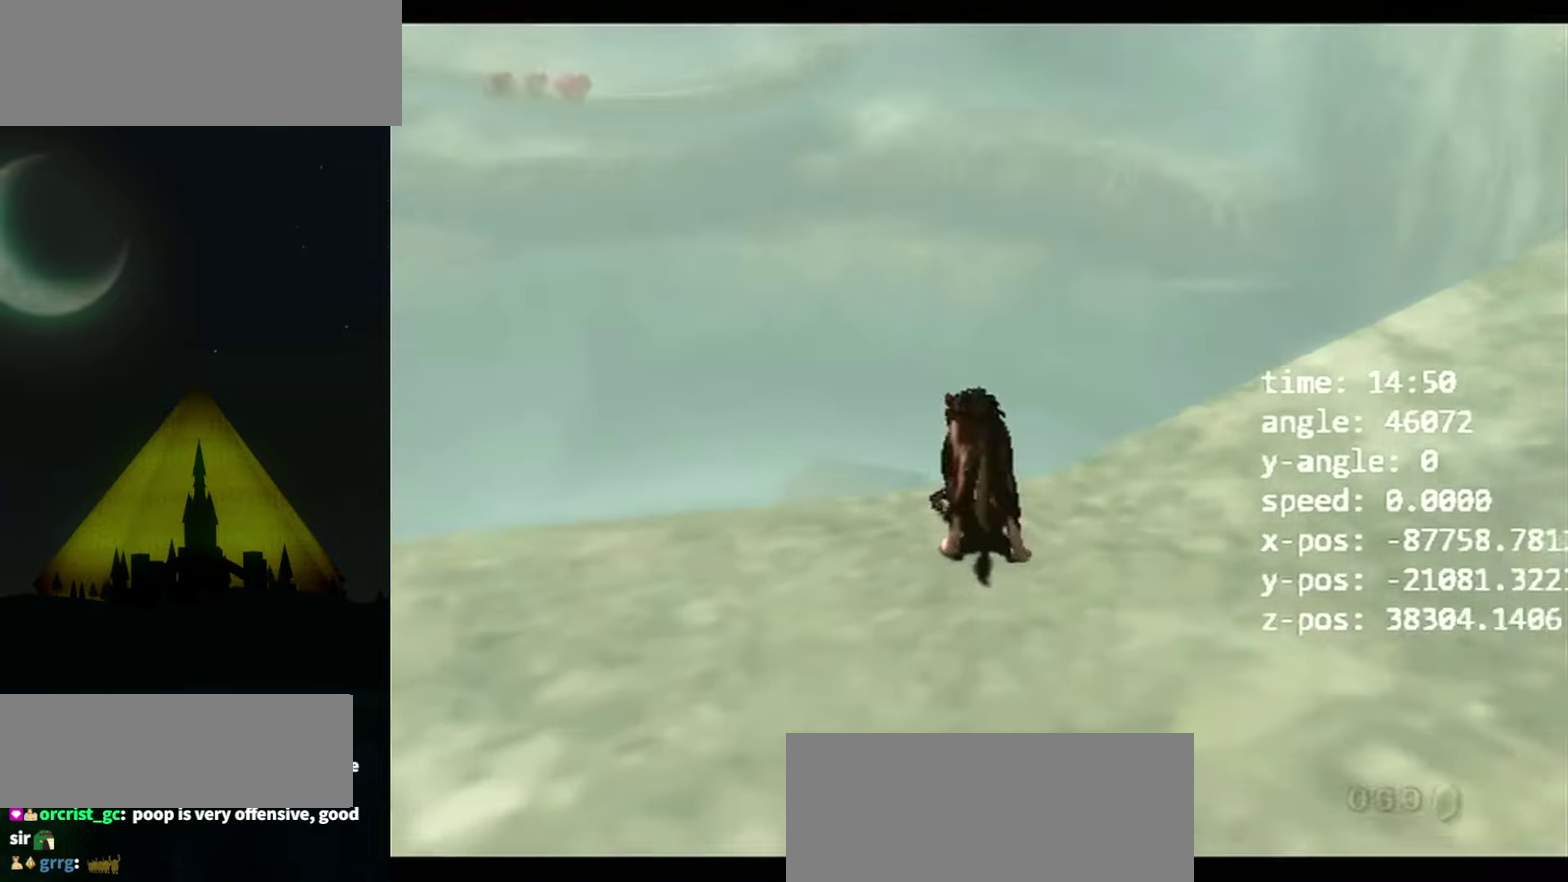
{"buttons": [], "left_stick": "center", "events": []}
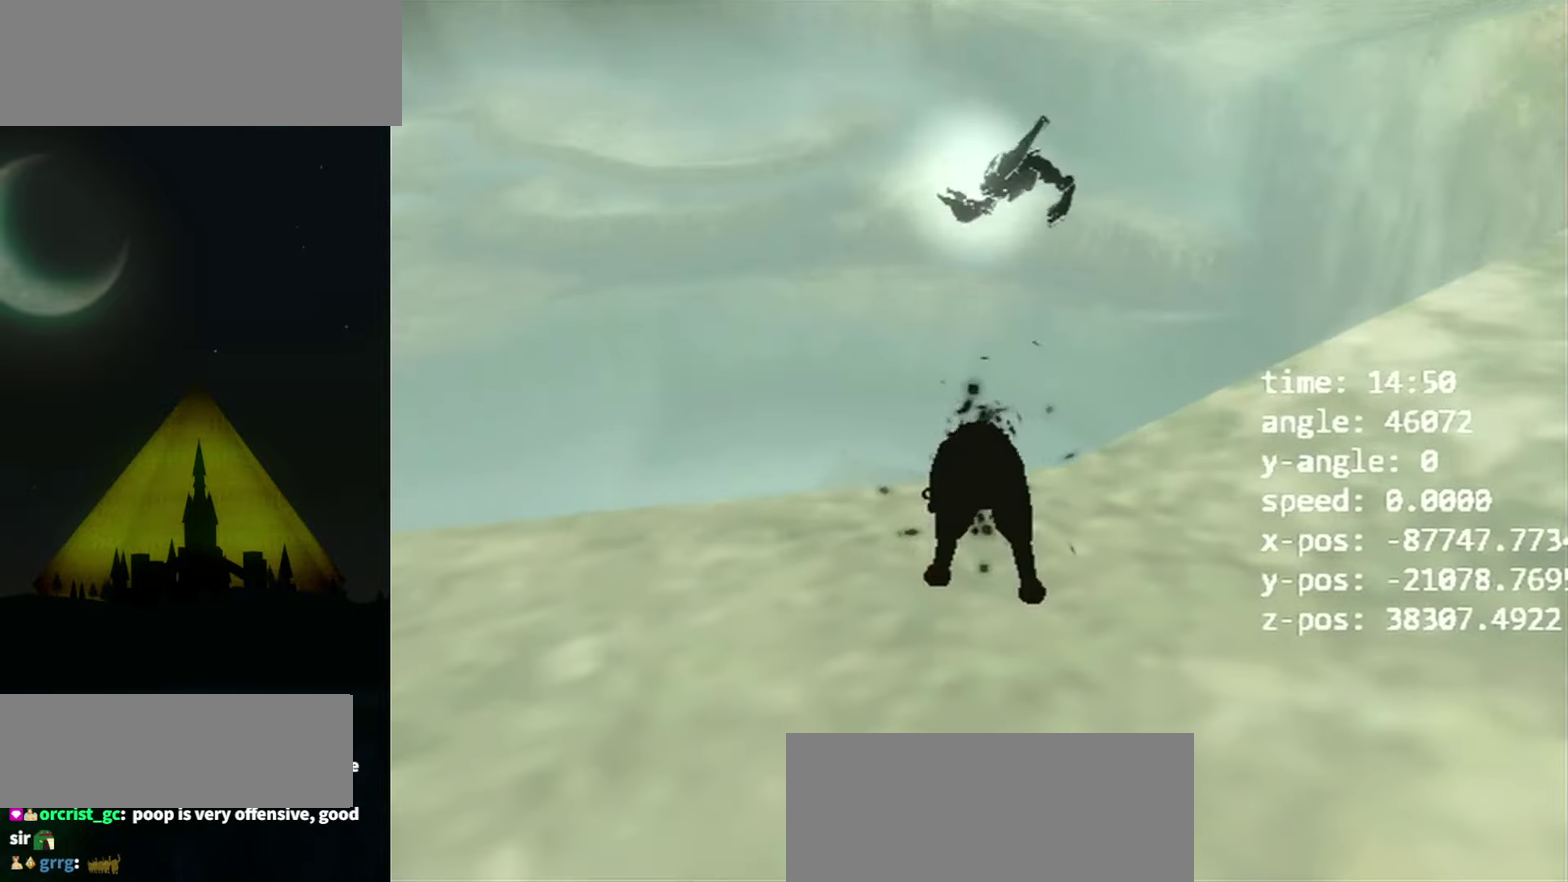
{"buttons": [], "left_stick": "center", "events": []}
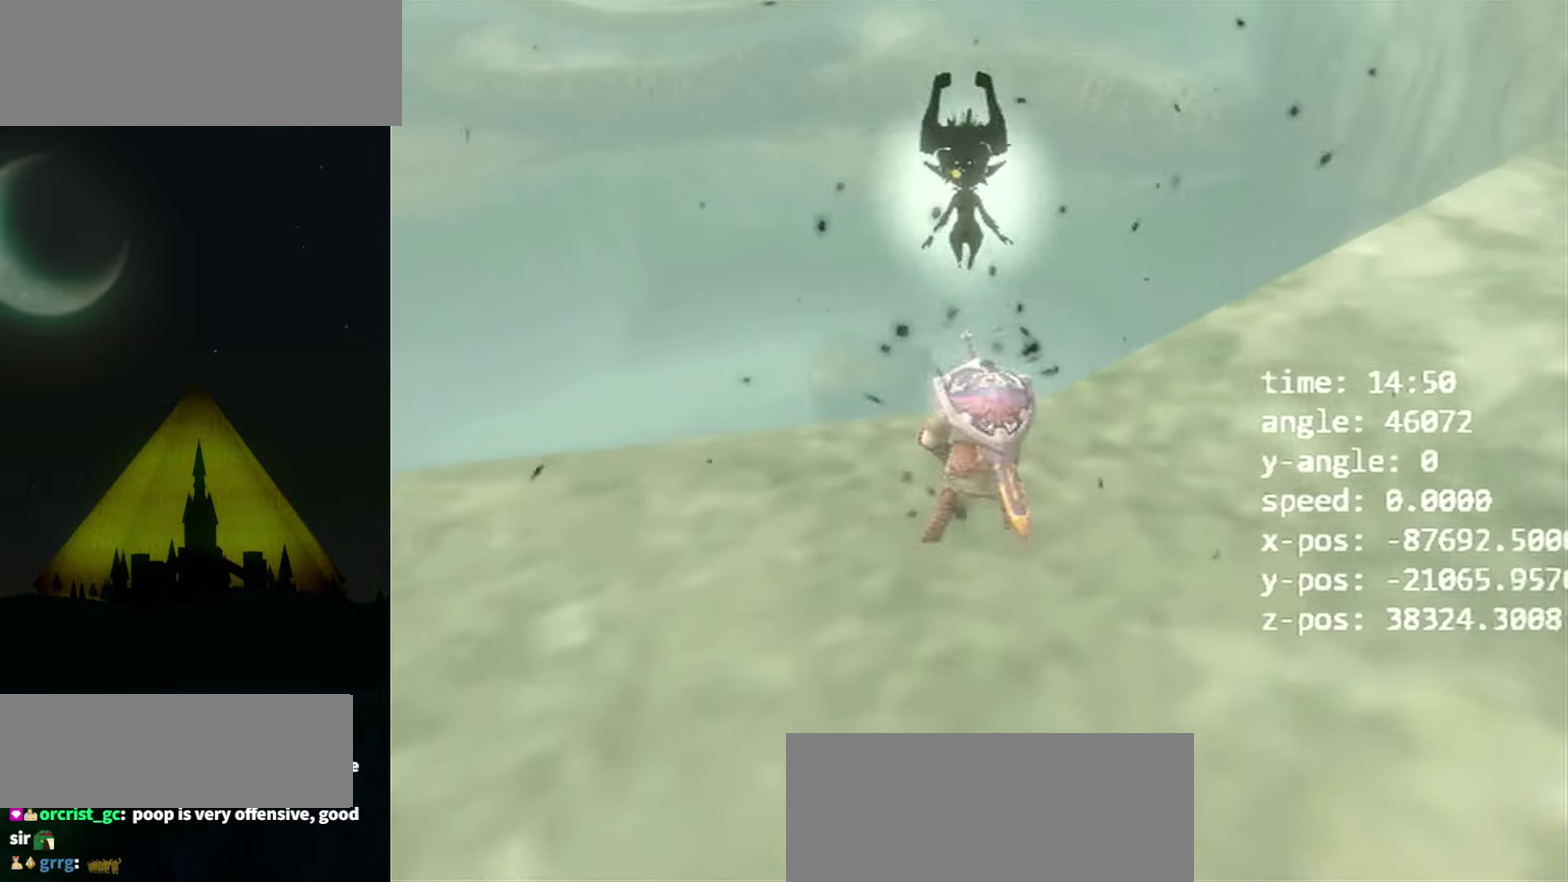
{"buttons": ["A", "L1"], "left_stick": "center", "events": [[100, "L1", "down"], [333, "A", "down"], [400, "A", "up"], [467, "A", "down"]]}
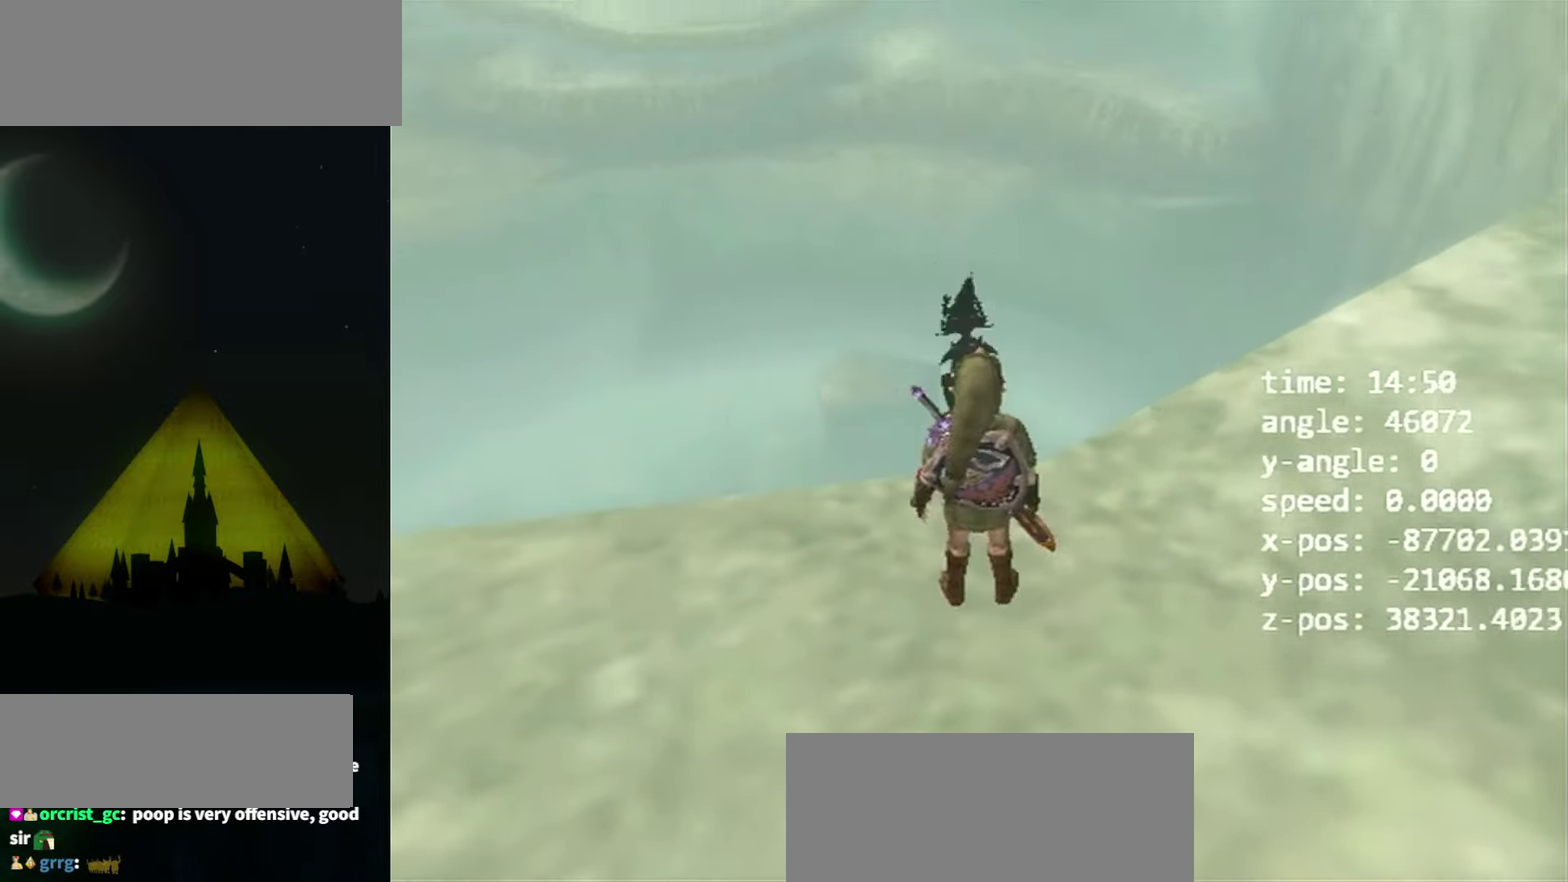
{"buttons": ["L1"], "left_stick": "center", "events": [[133, "A", "up"]]}
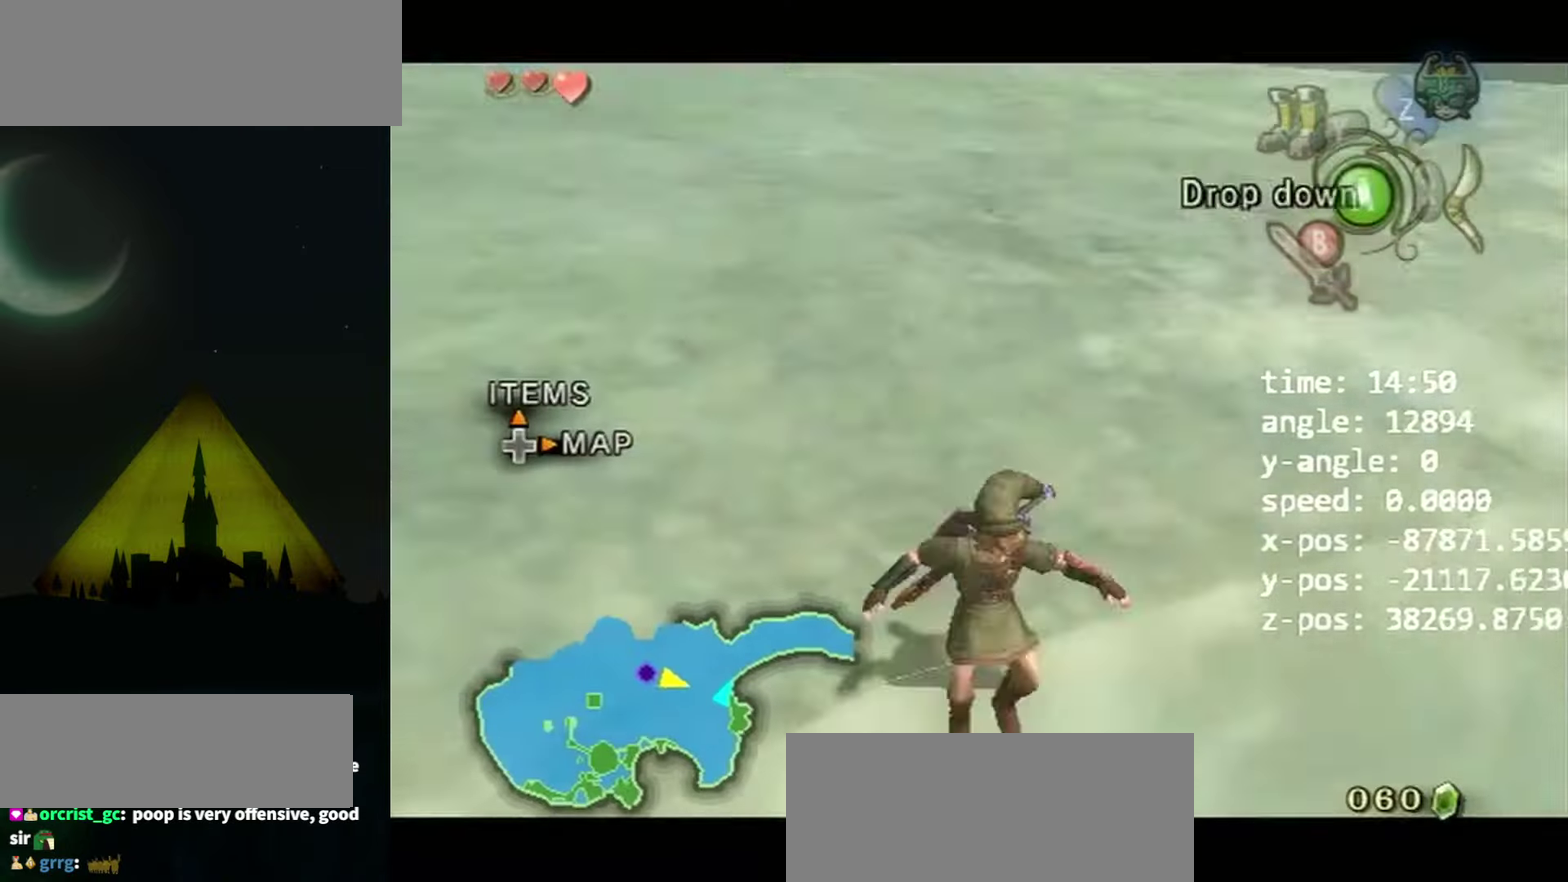
{"buttons": ["L1"], "left_stick": "center", "events": [[167, "A", "down"], [233, "A", "up"]]}
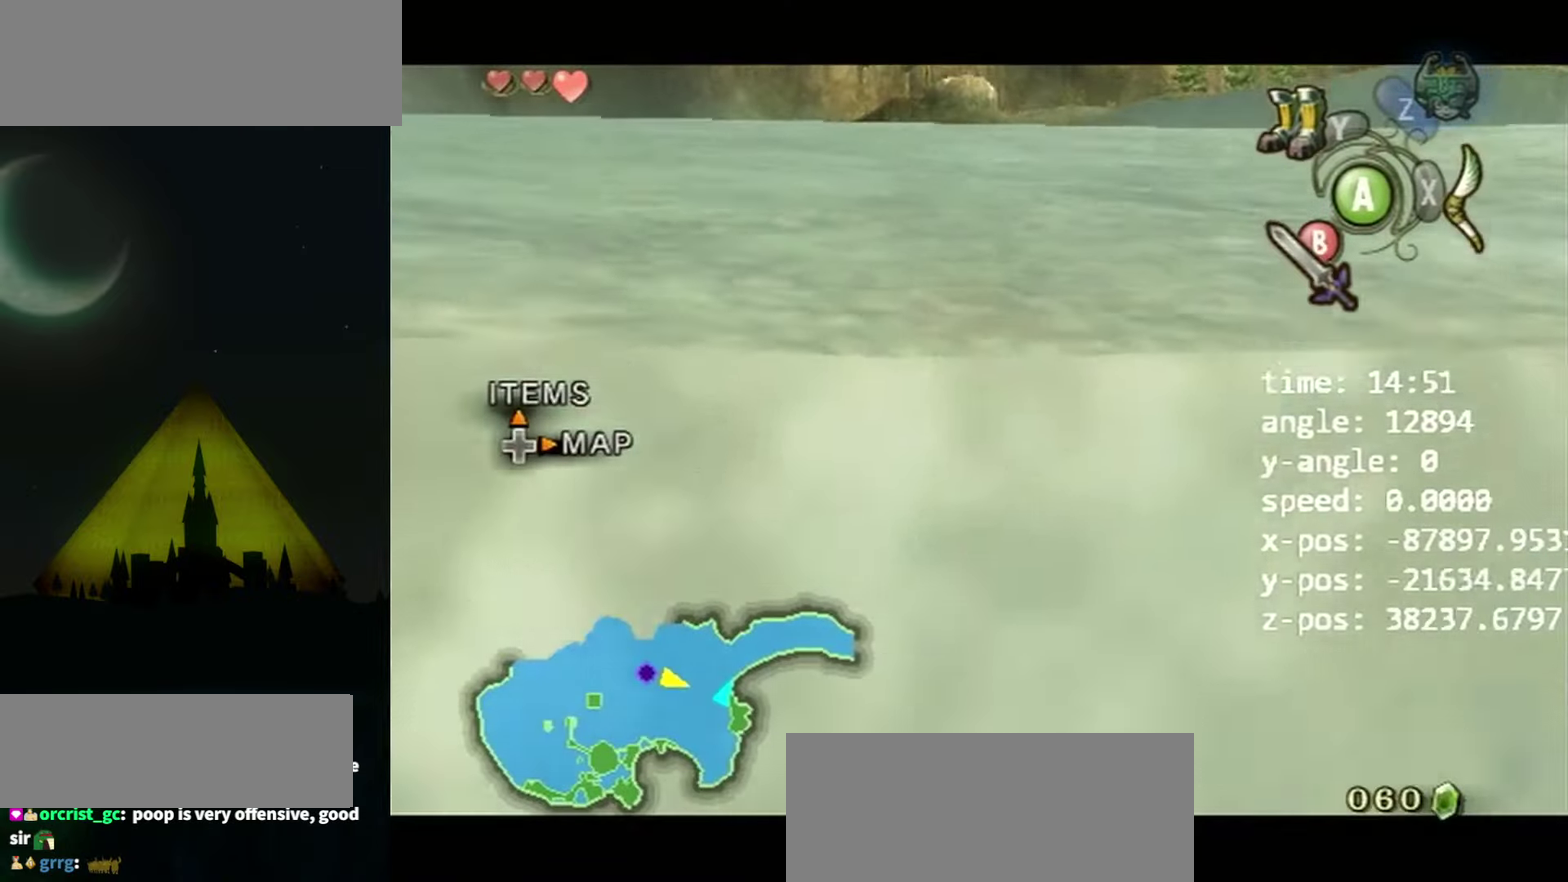
{"buttons": ["L1"], "left_stick": "center", "events": []}
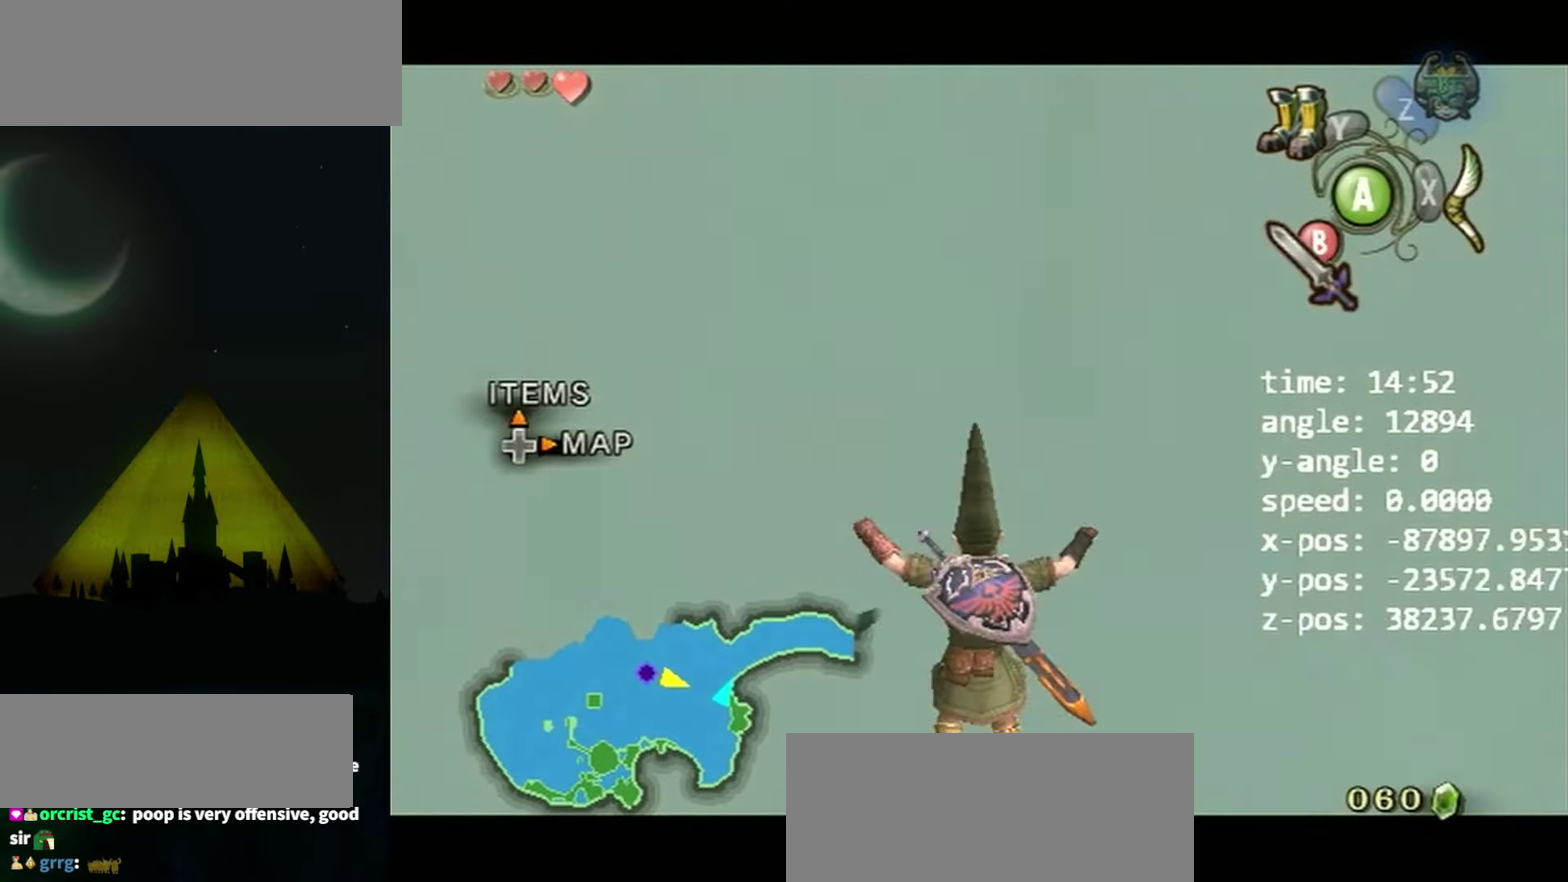
{"buttons": ["L1"], "left_stick": "center", "events": []}
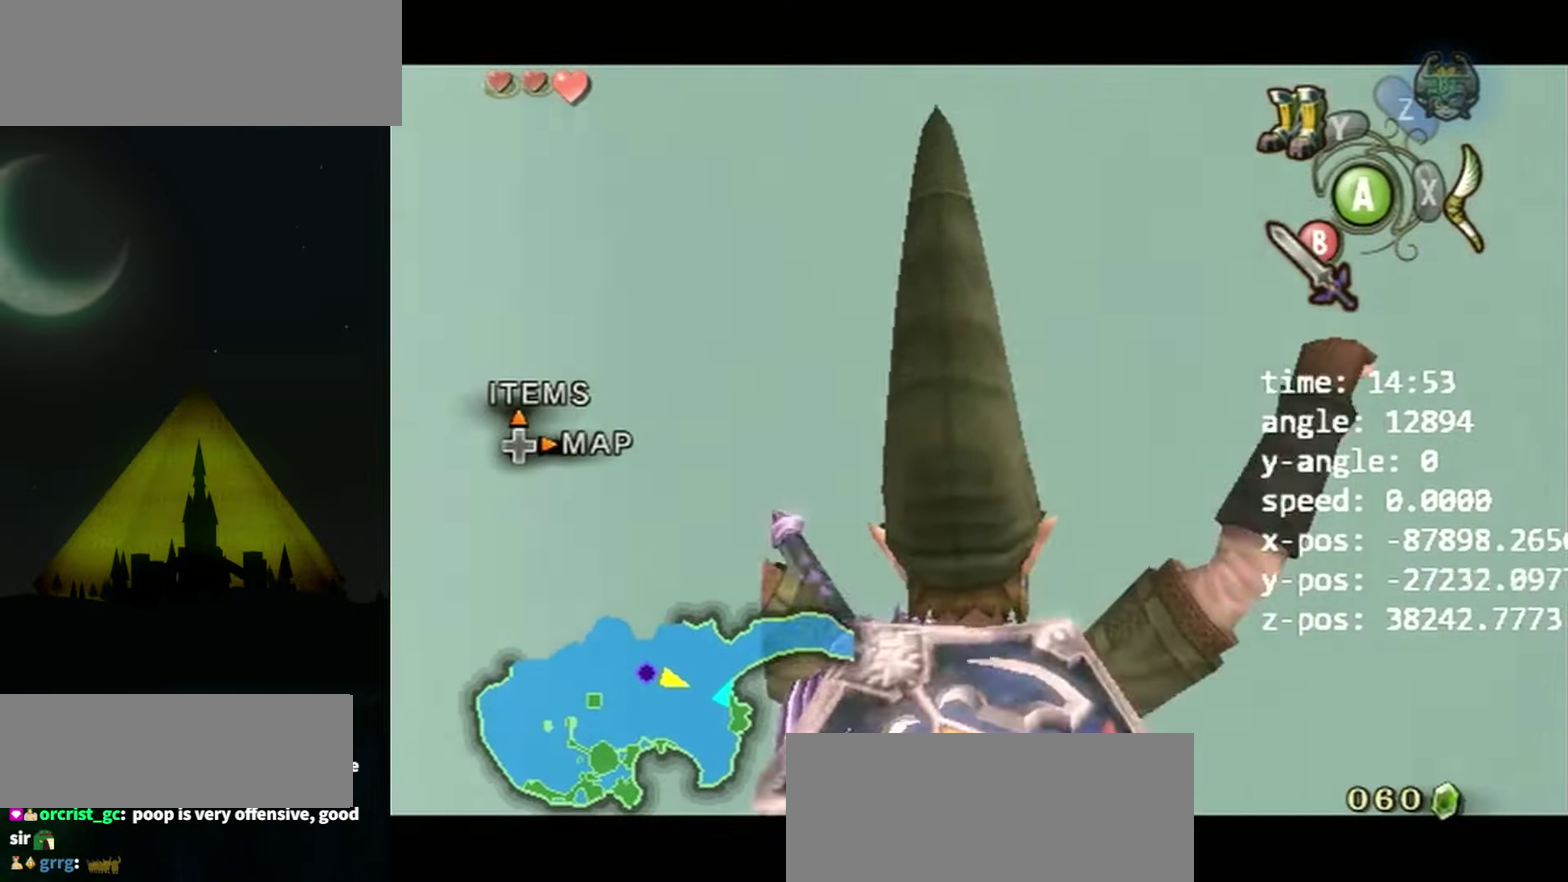
{"buttons": ["L1"], "left_stick": "left", "events": [[267, "DPAD_UP", "down"], [333, "DPAD_UP", "up"], [467, "left_stick", "left"]]}
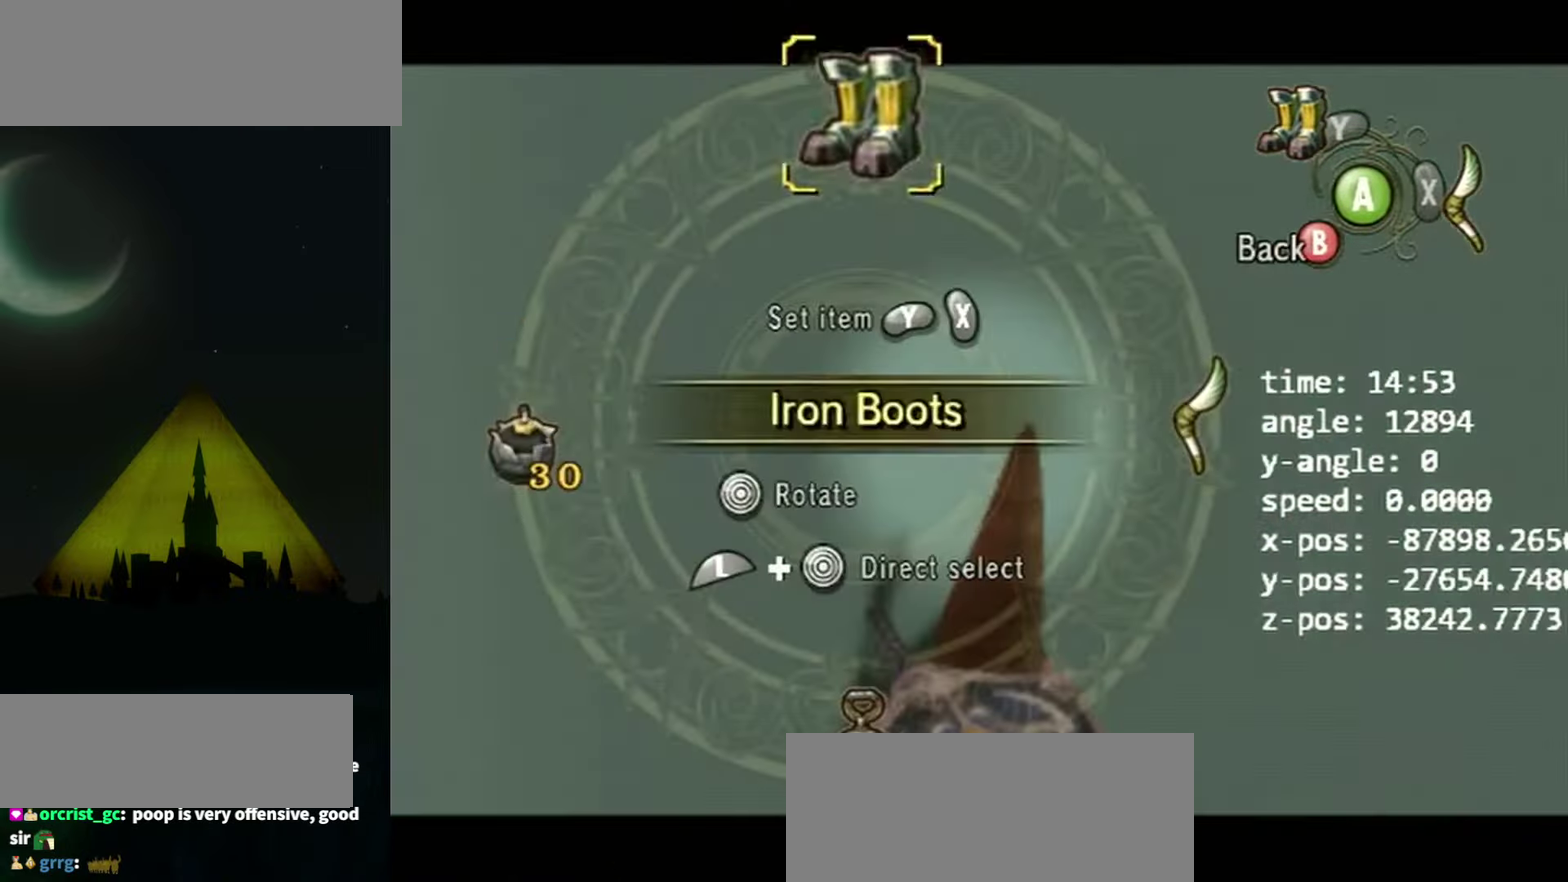
{"buttons": ["B", "L1"], "left_stick": "center", "events": [[100, "left_stick", "center"], [167, "Y", "down"], [200, "Y", "up"], [267, "Y", "down"], [300, "Y", "up"], [400, "B", "down"]]}
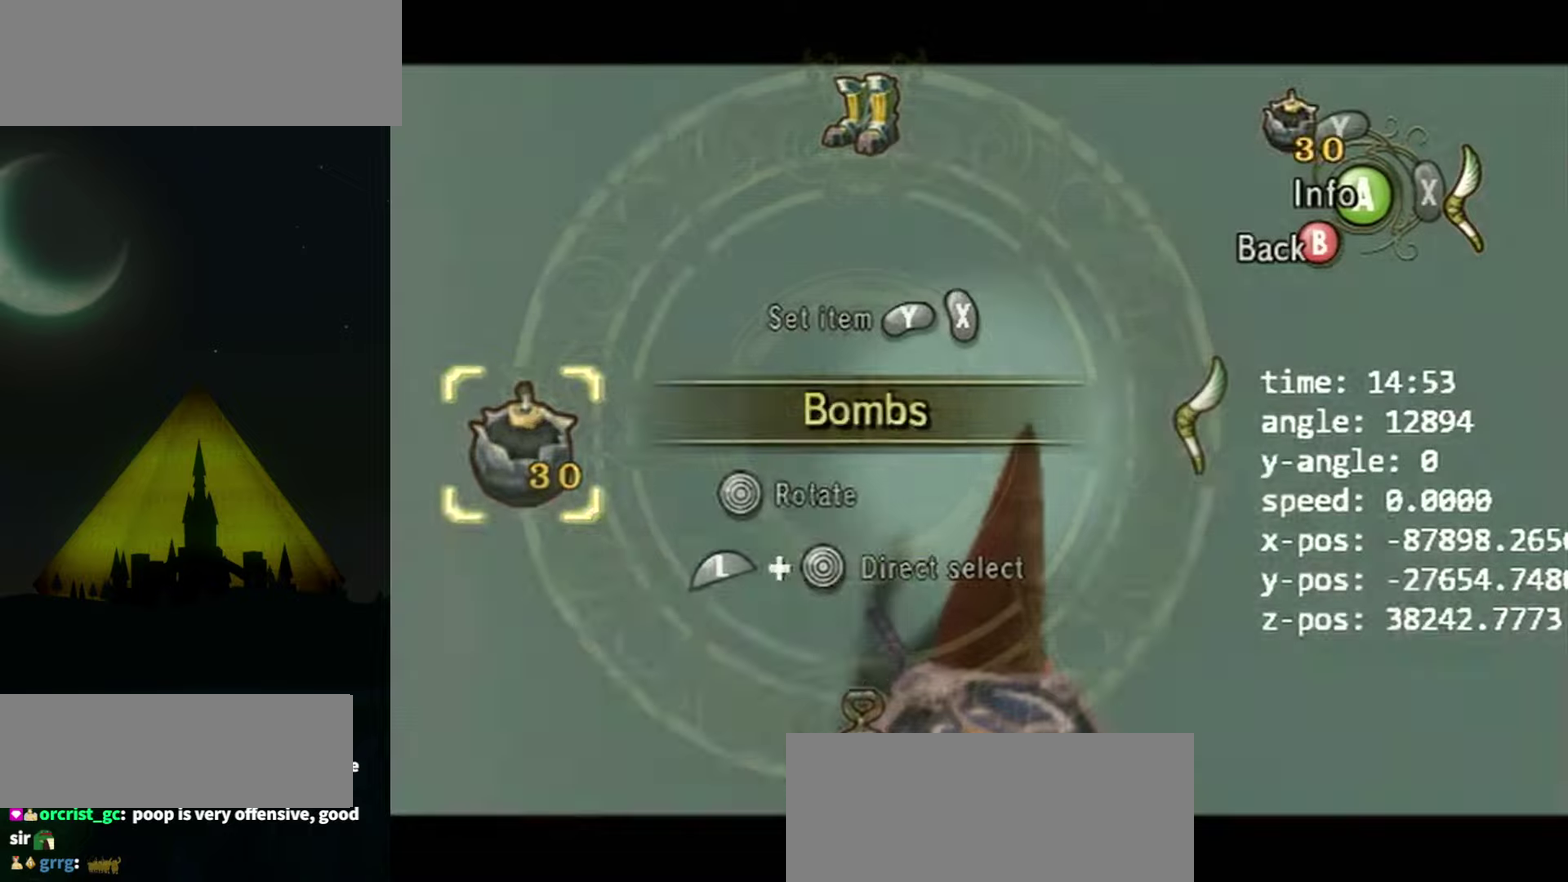
{"buttons": ["L1"], "left_stick": "left", "events": [[33, "B", "up"], [133, "left_stick", "left"]]}
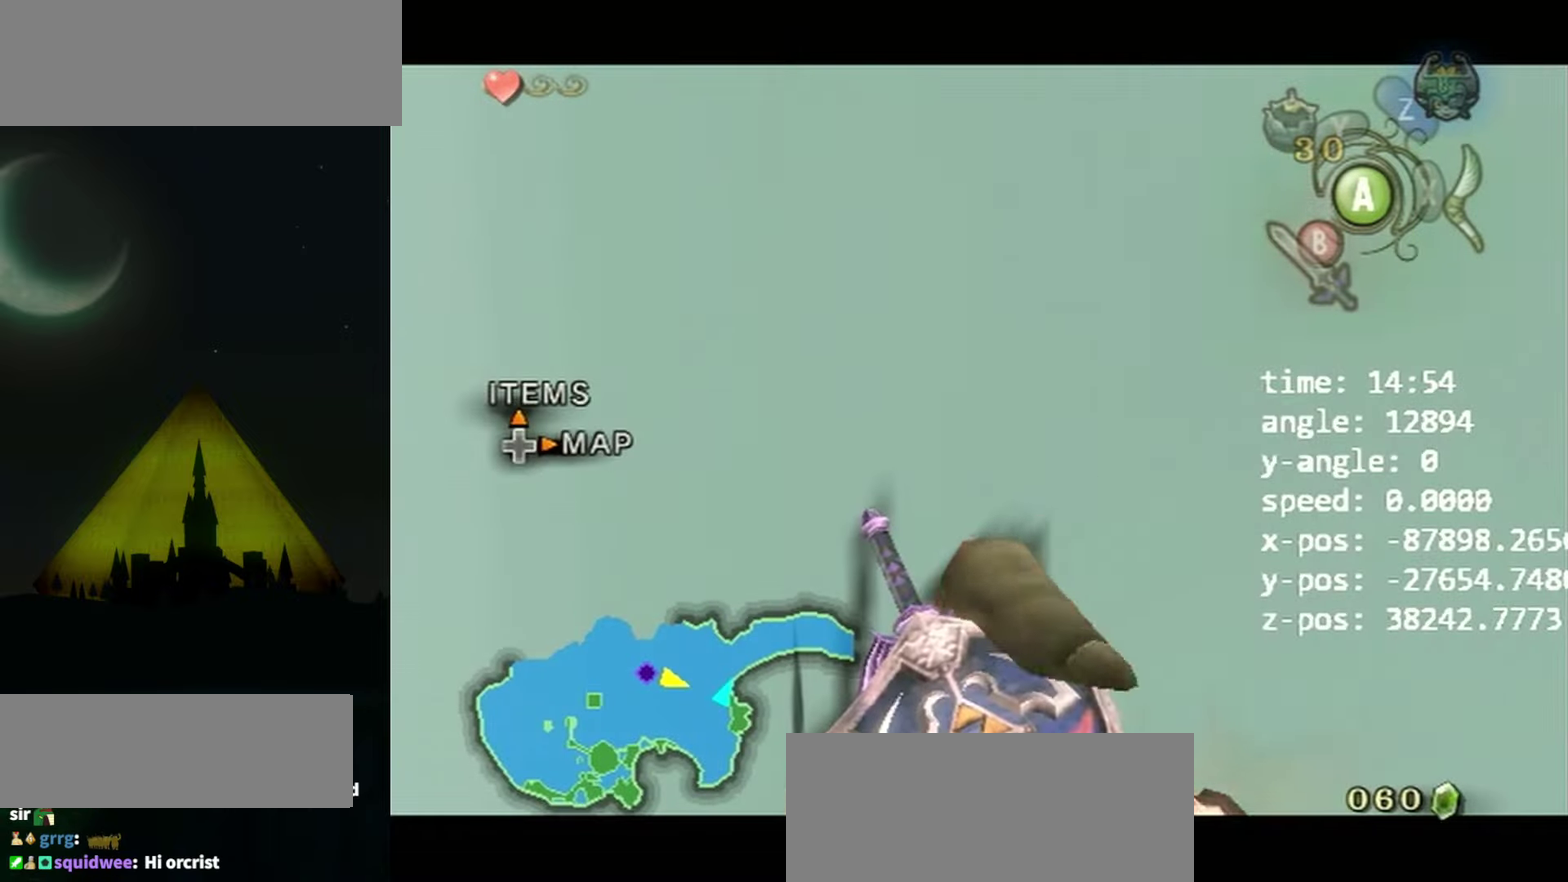
{"buttons": ["L1"], "left_stick": "left", "events": []}
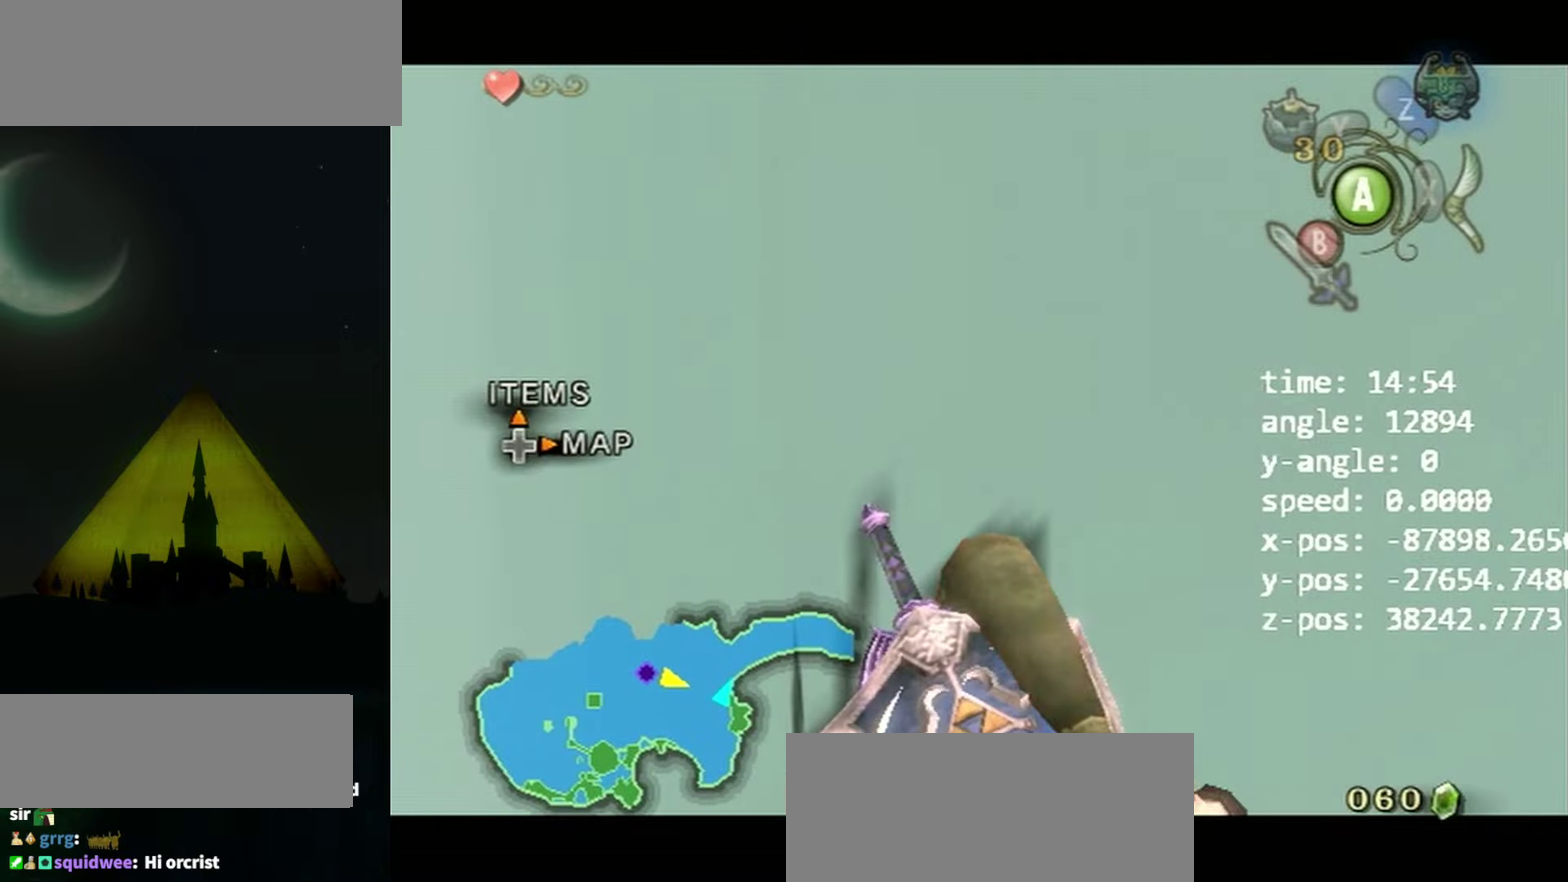
{"buttons": ["L1"], "left_stick": "left", "events": []}
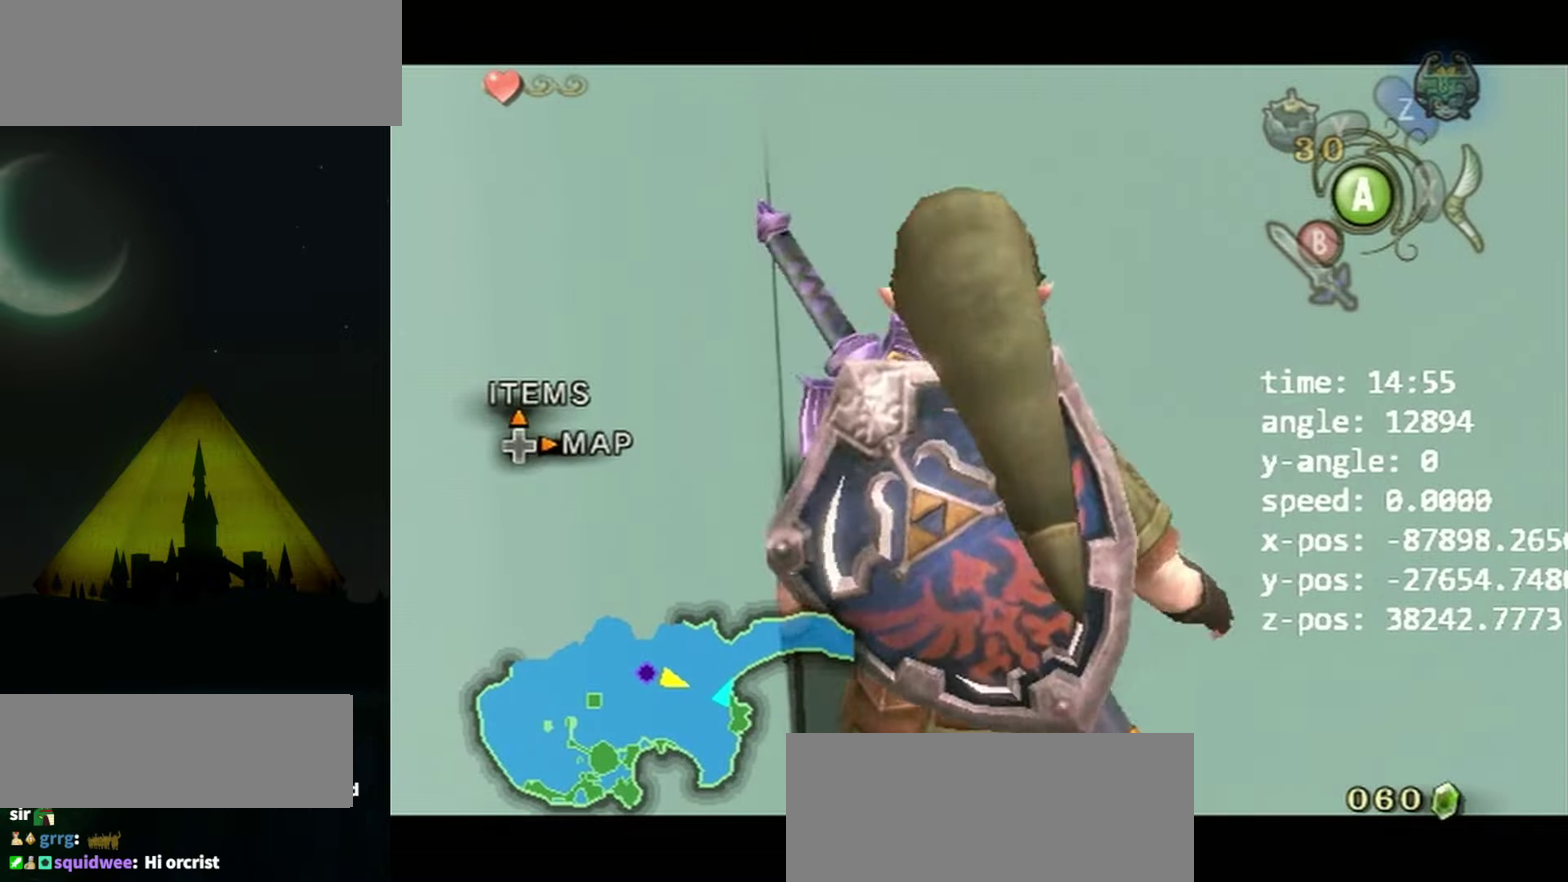
{"buttons": ["L1"], "left_stick": "center", "events": [[233, "A", "down"], [300, "A", "up"], [433, "left_stick", "center"]]}
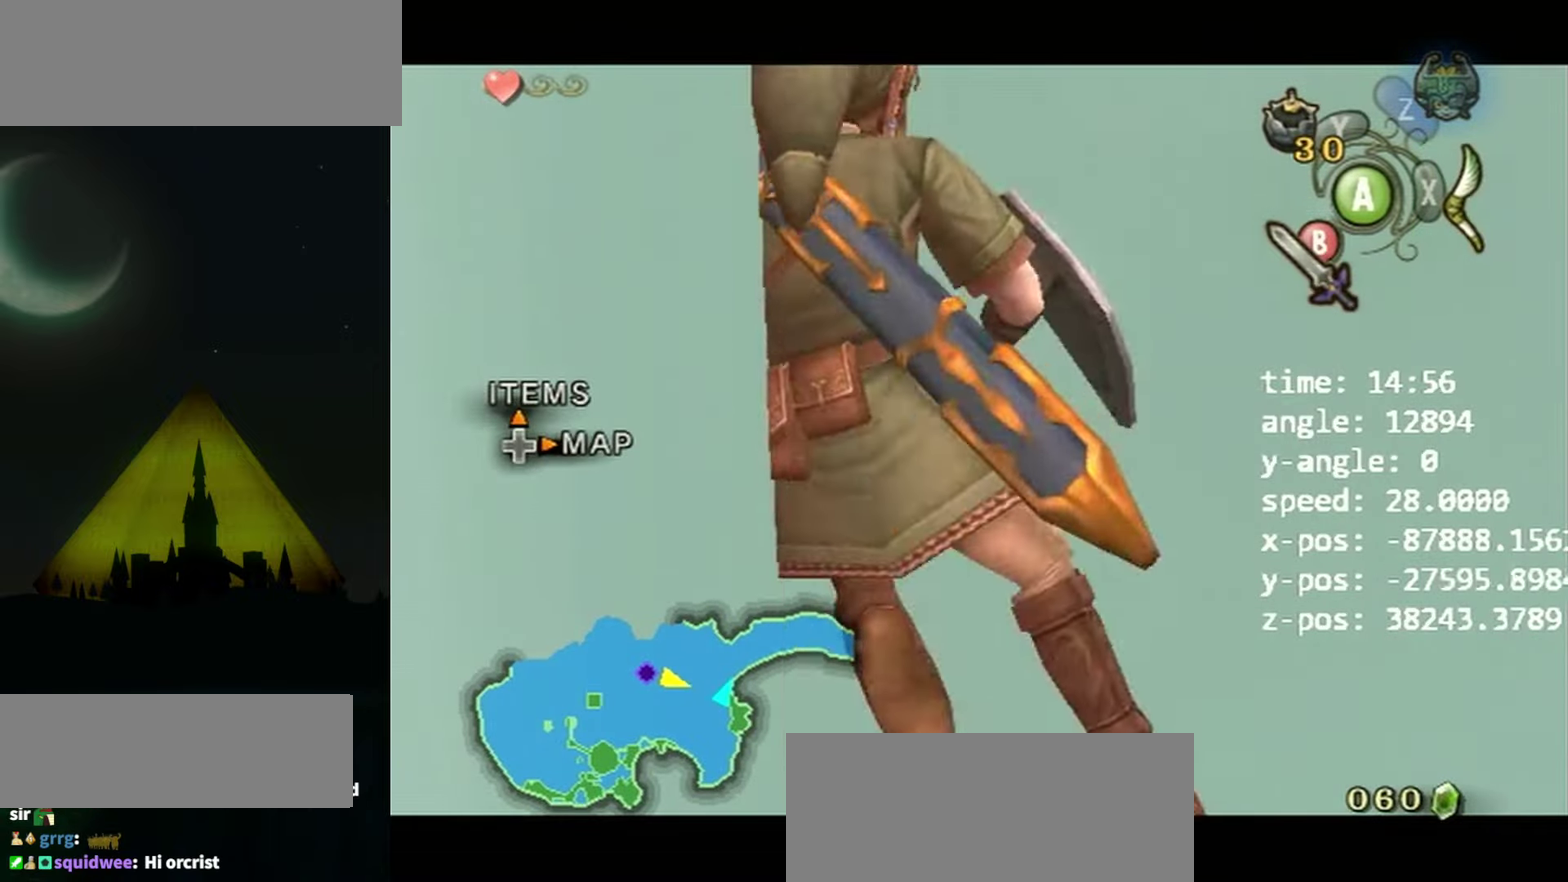
{"buttons": ["A", "Y", "L1"], "left_stick": "right", "events": [[433, "A", "down"], [433, "left_stick", "right"], [500, "Y", "down"]]}
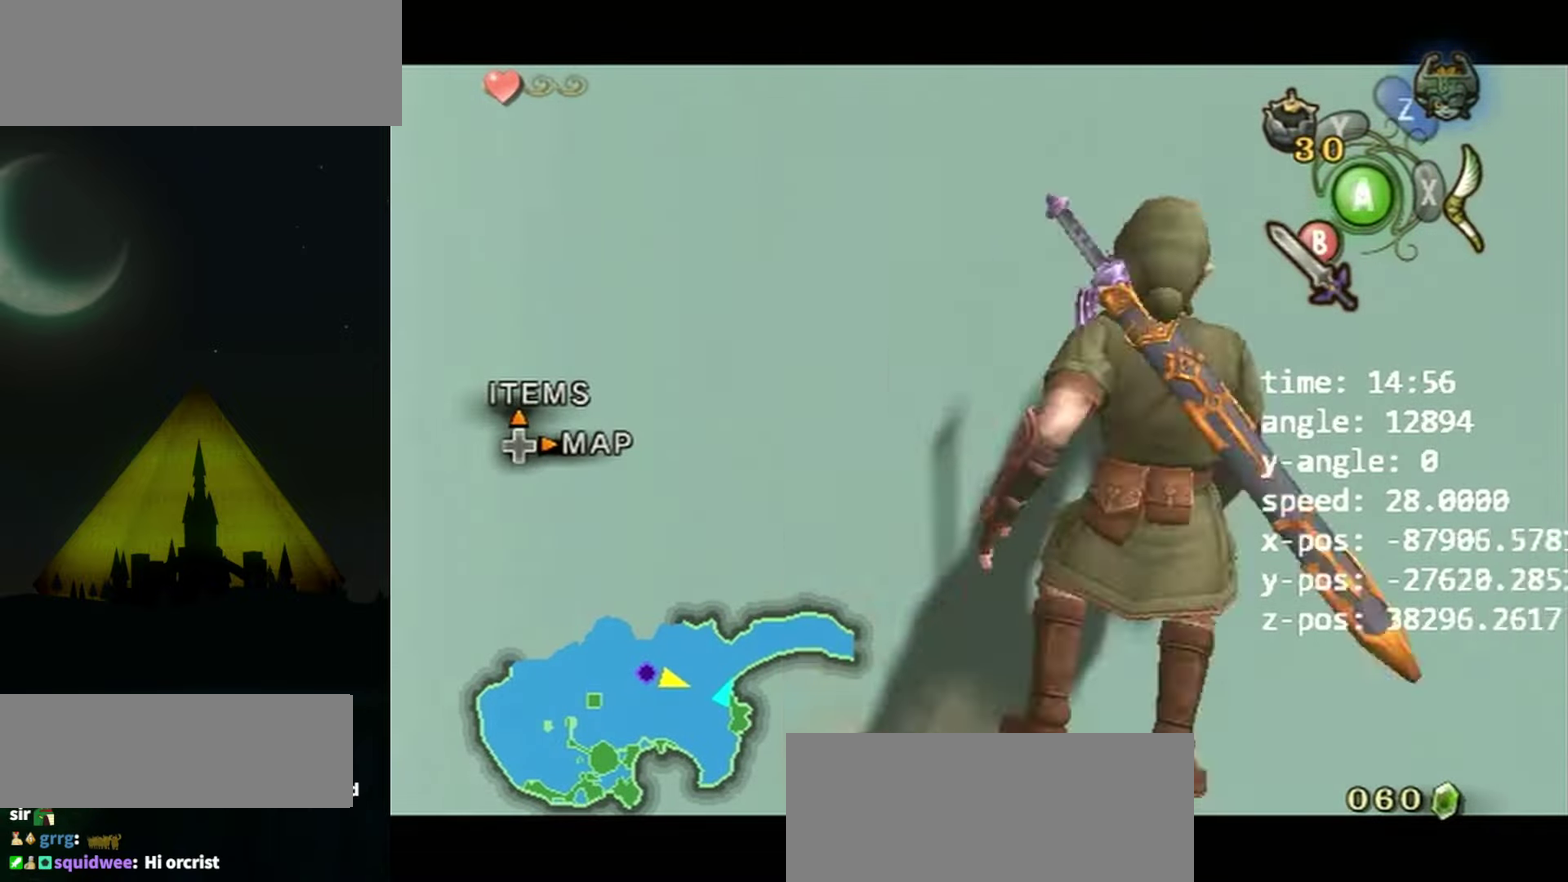
{"buttons": ["L1"], "left_stick": "center", "events": [[66, "A", "up"], [66, "Y", "up"], [66, "left_stick", "center"], [266, "X", "down"], [333, "X", "up"]]}
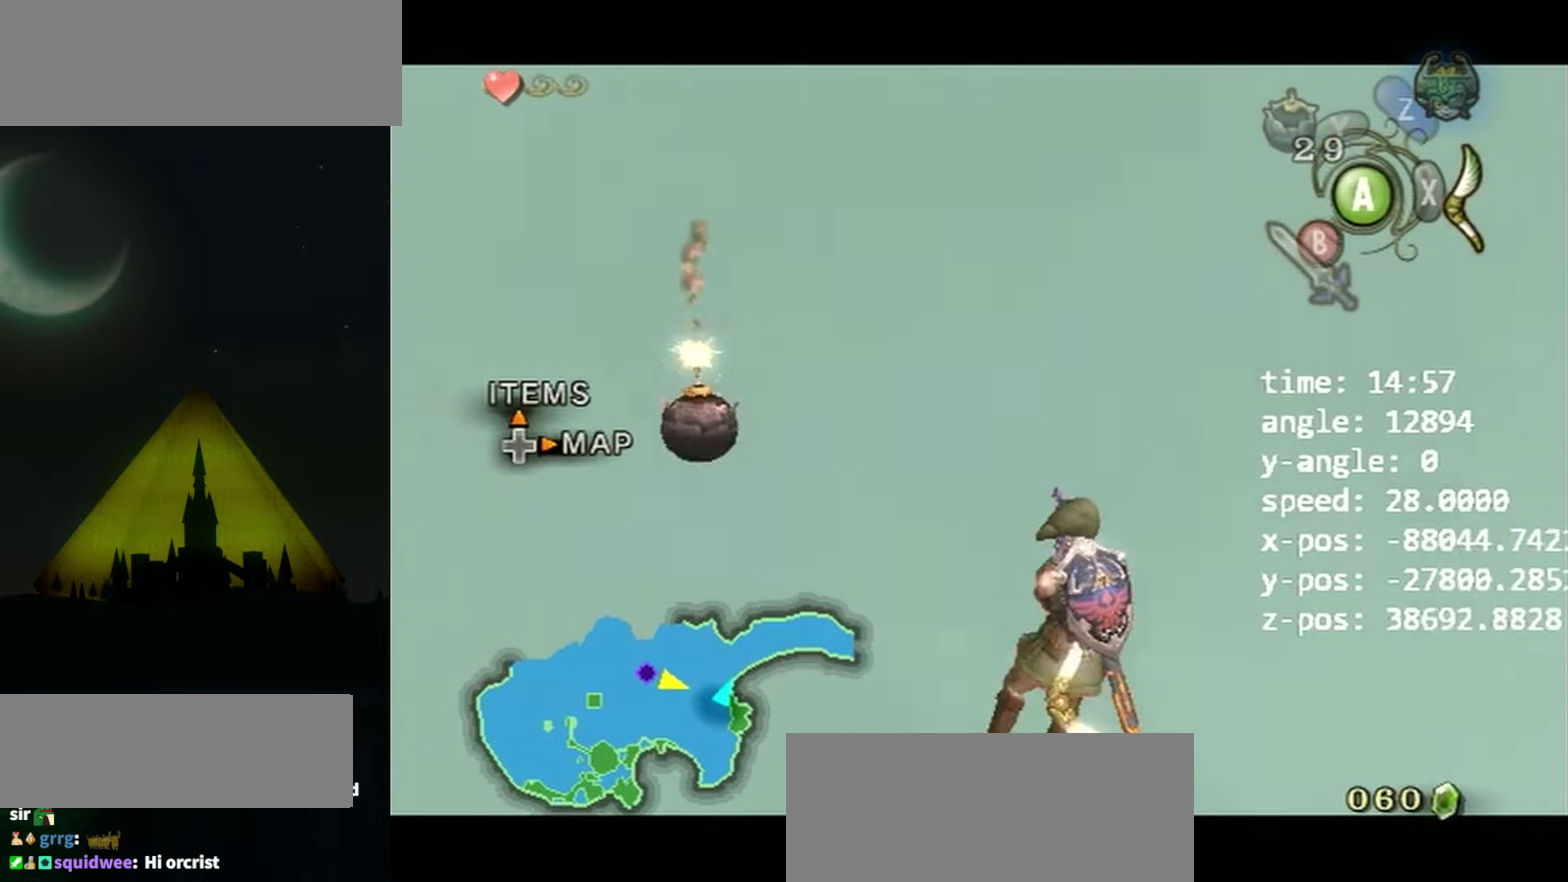
{"buttons": ["L1"], "left_stick": "center", "events": [[300, "A", "down"], [400, "A", "up"]]}
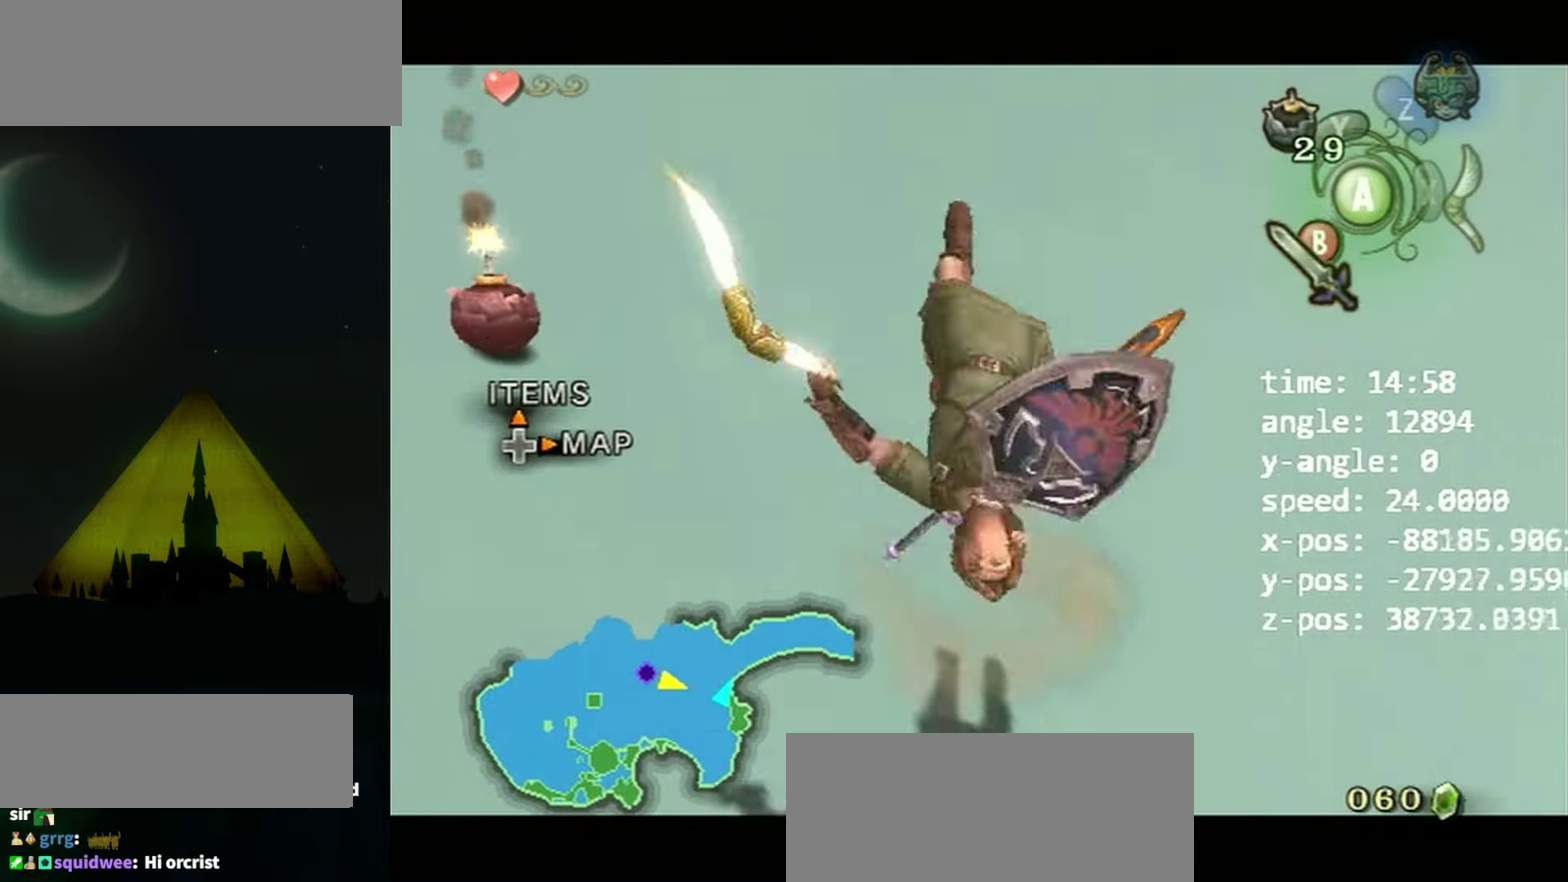
{"buttons": [], "left_stick": "center", "events": [[500, "L1", "up"]]}
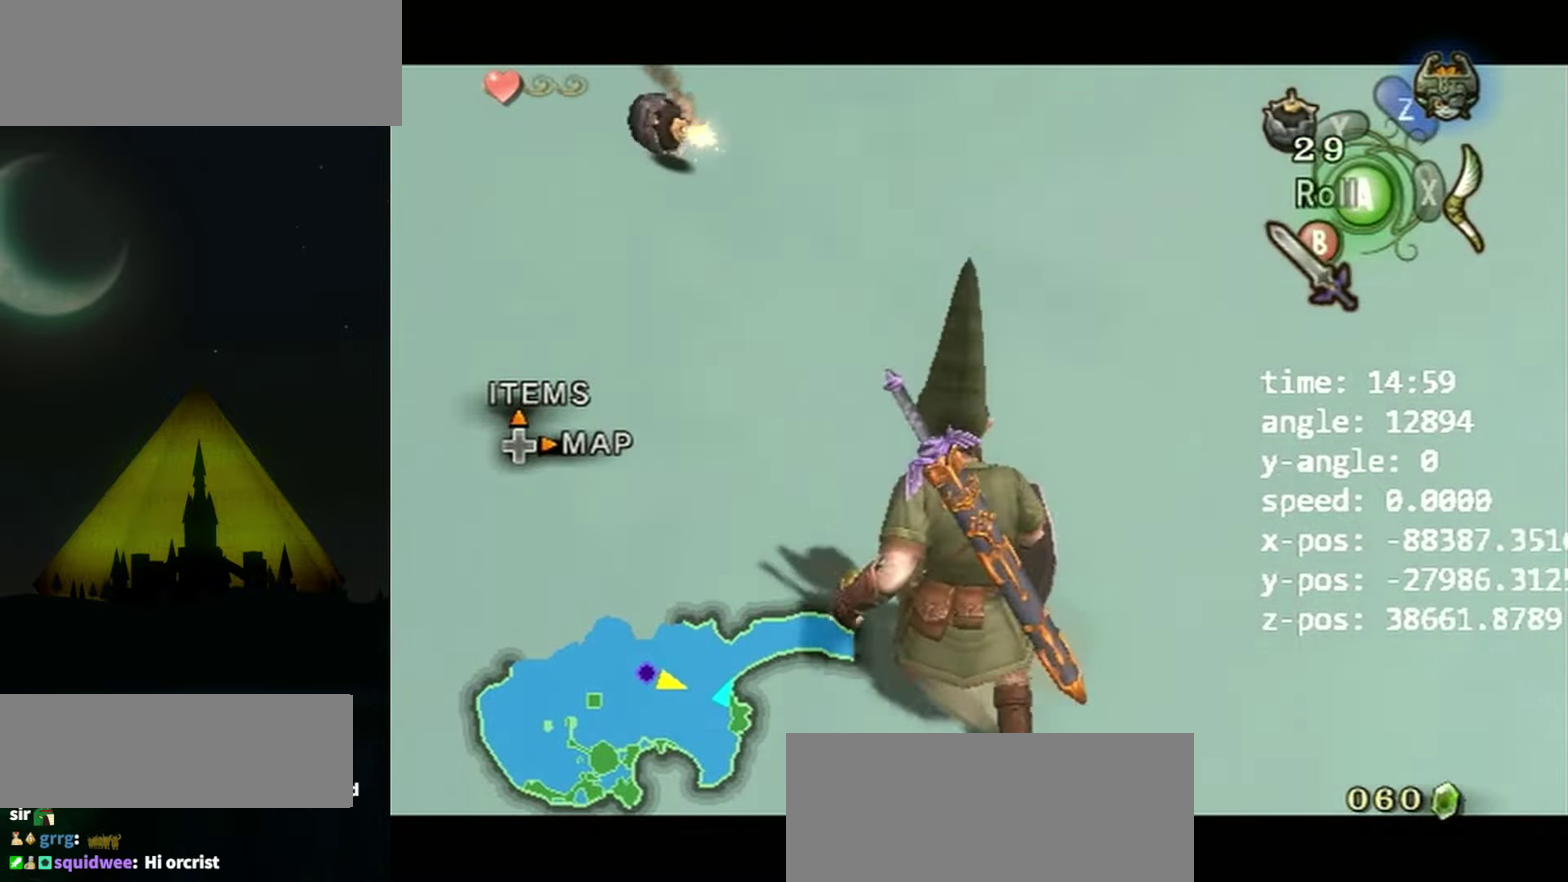
{"buttons": [], "left_stick": "center", "events": []}
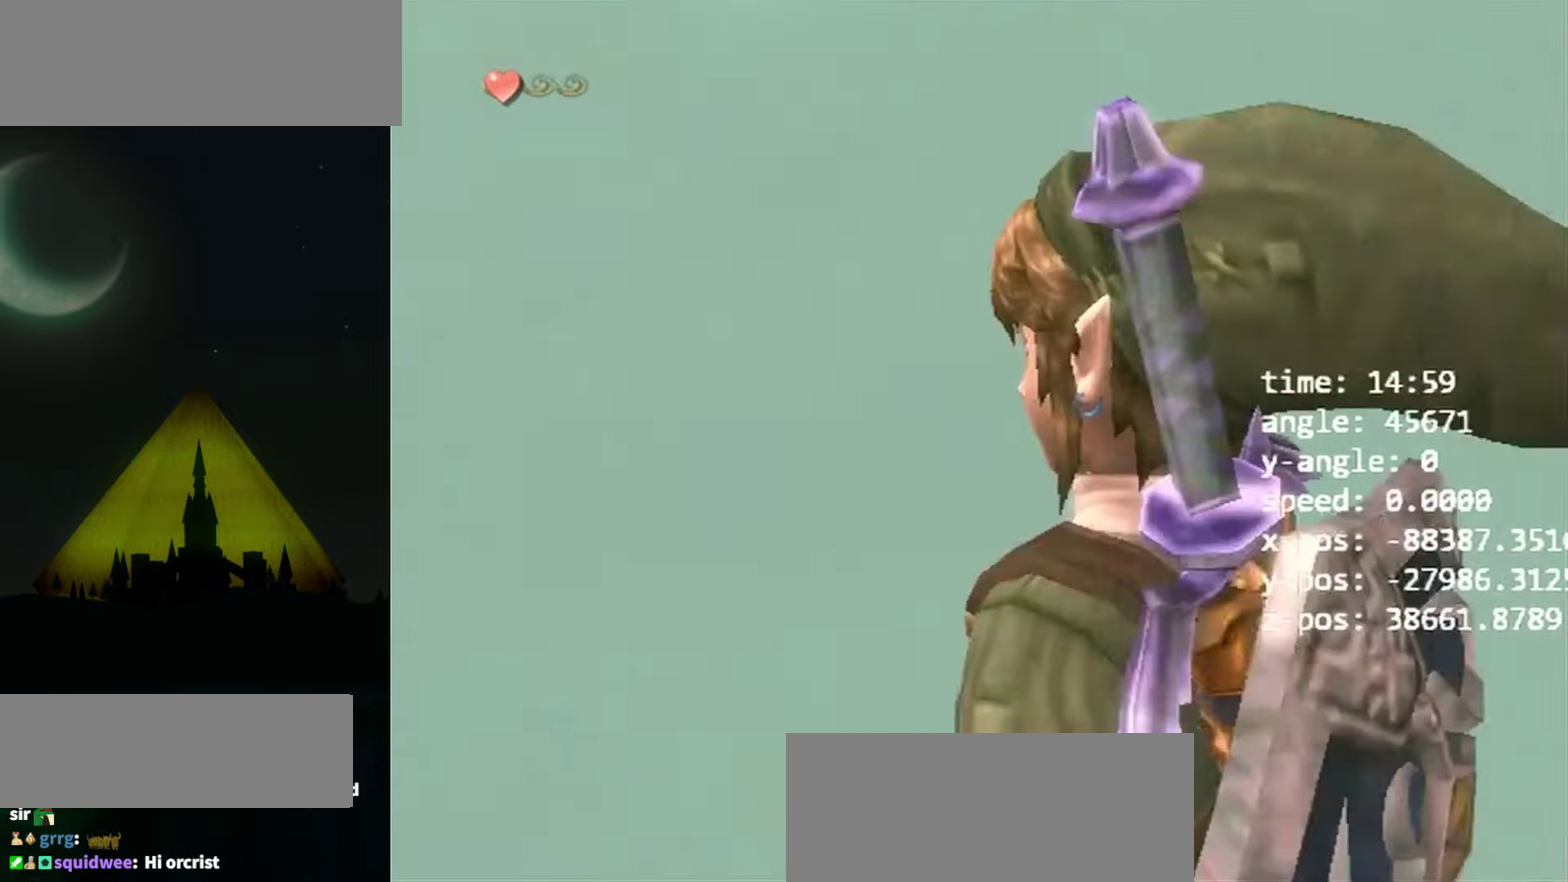
{"buttons": [], "left_stick": "right", "events": [[33, "DPAD_UP", "down"], [200, "DPAD_UP", "up"], [333, "DPAD_UP", "down"], [400, "DPAD_UP", "up"], [400, "left_stick", "right"]]}
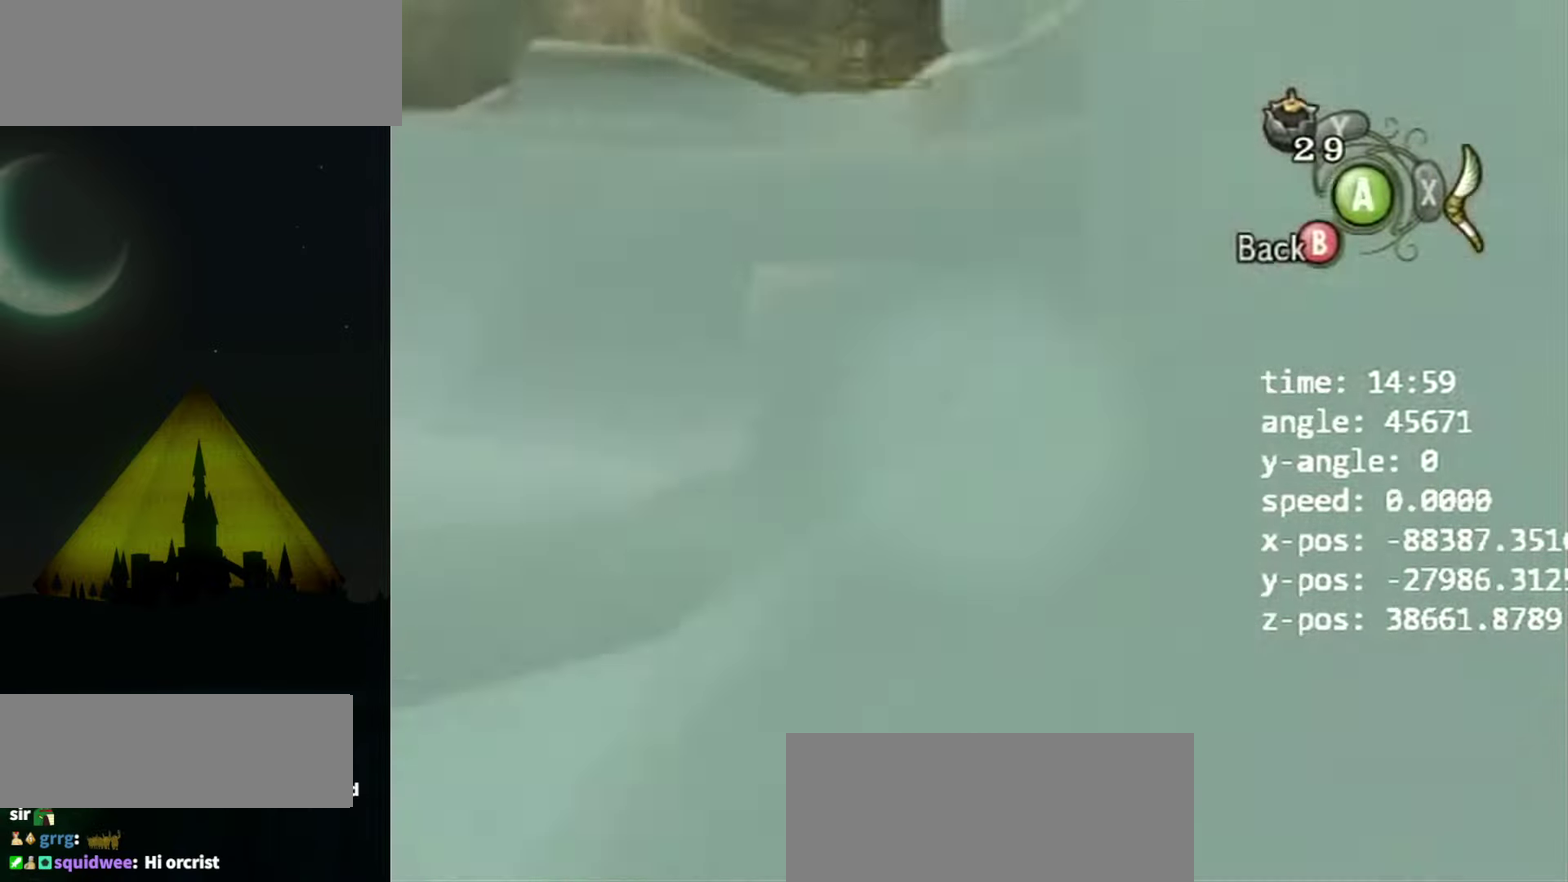
{"buttons": [], "left_stick": "center", "events": [[234, "DPAD_UP", "down"], [367, "DPAD_UP", "up"], [367, "left_stick", "center"]]}
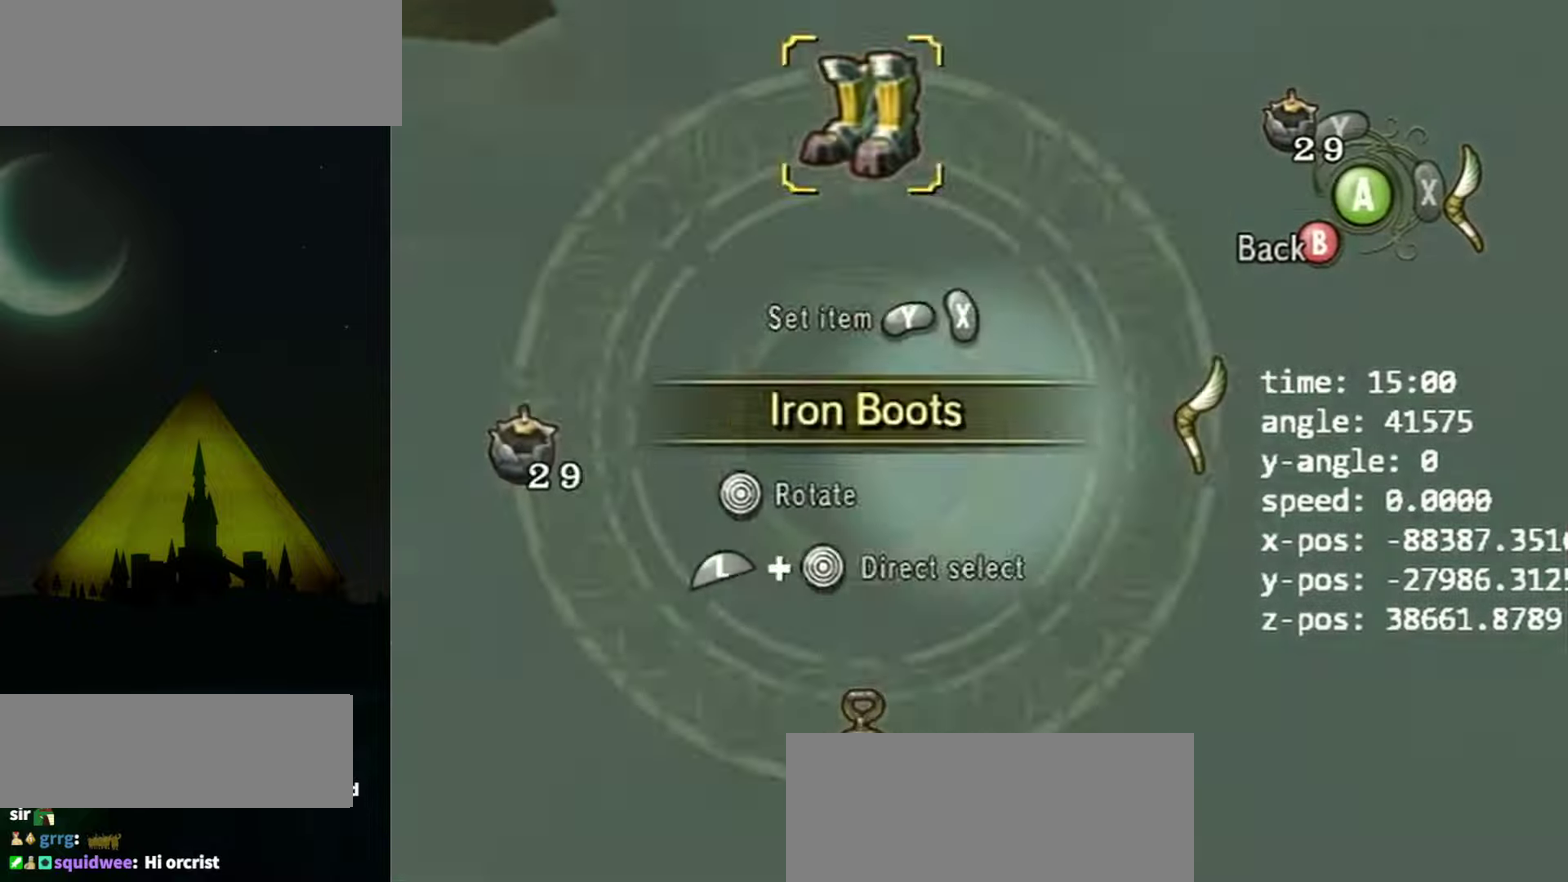
{"buttons": ["DPAD_UP"], "left_stick": "left", "events": [[200, "DPAD_UP", "down"], [267, "DPAD_UP", "up"], [267, "left_stick", "left"], [467, "DPAD_UP", "down"]]}